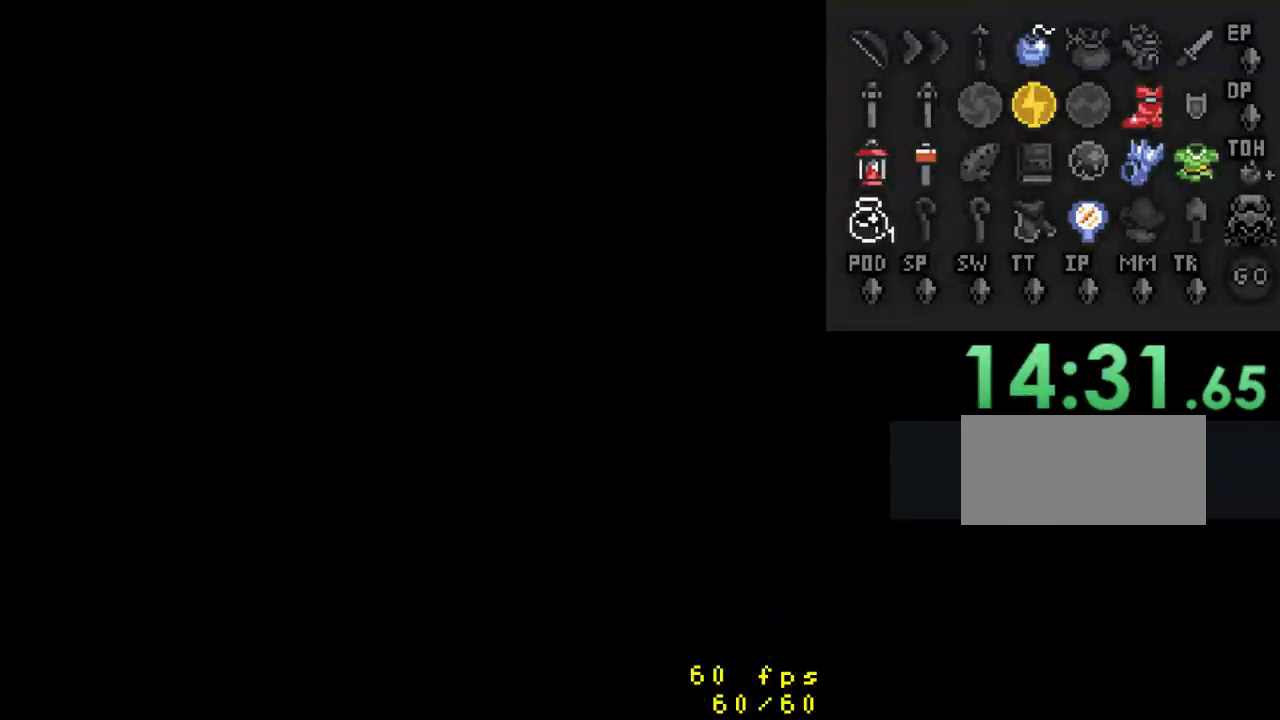
Gameplay with a controller (Nintendo layout); each line is a JSON object with the inputs held at the frame after it. "events" lists button and stick changes between this image and that frame as [ms after this image, input, new state], when the widget could be followed in between. Not read: L3 R3.
{"buttons": ["DPAD_UP"], "events": []}
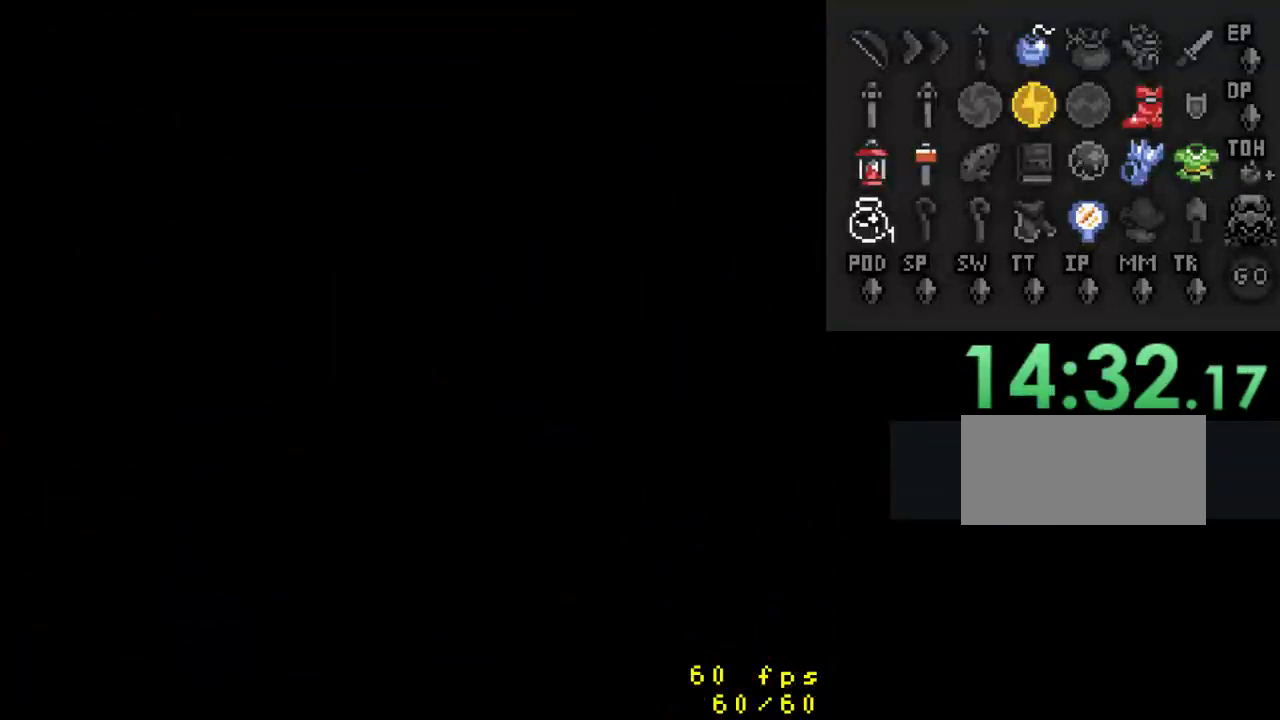
{"buttons": ["DPAD_UP"], "events": []}
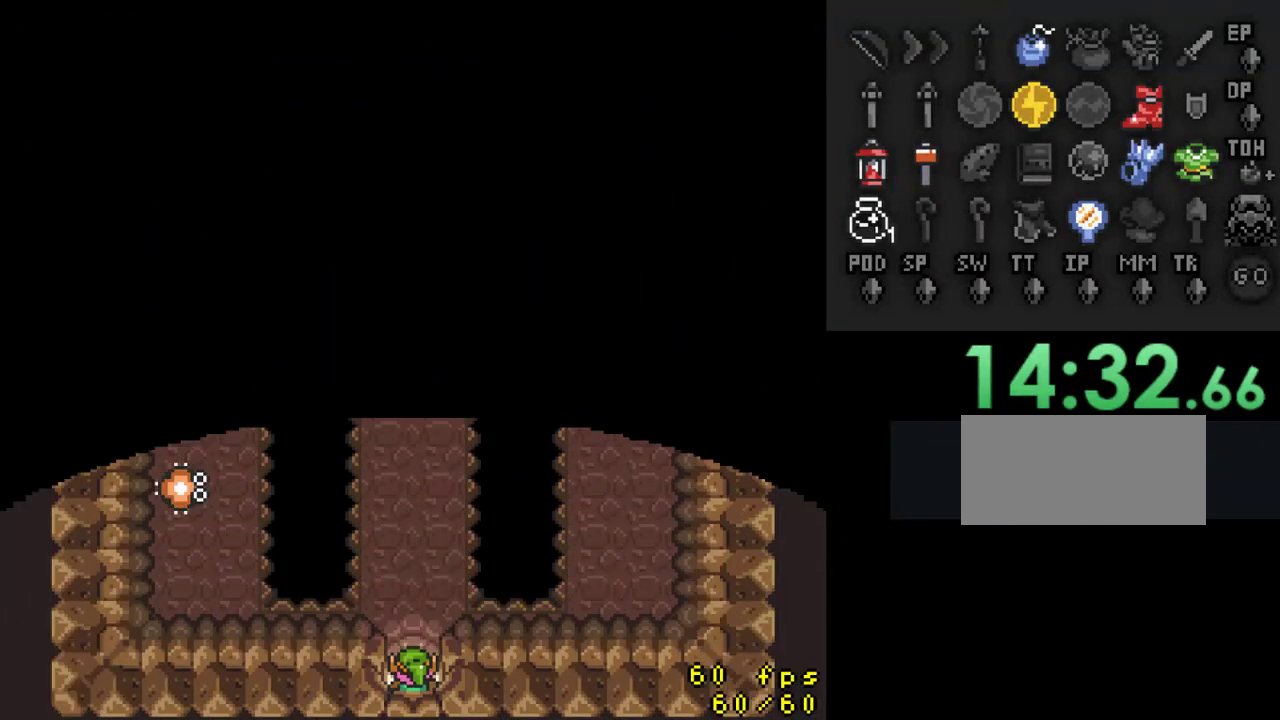
{"buttons": ["DPAD_UP"], "events": []}
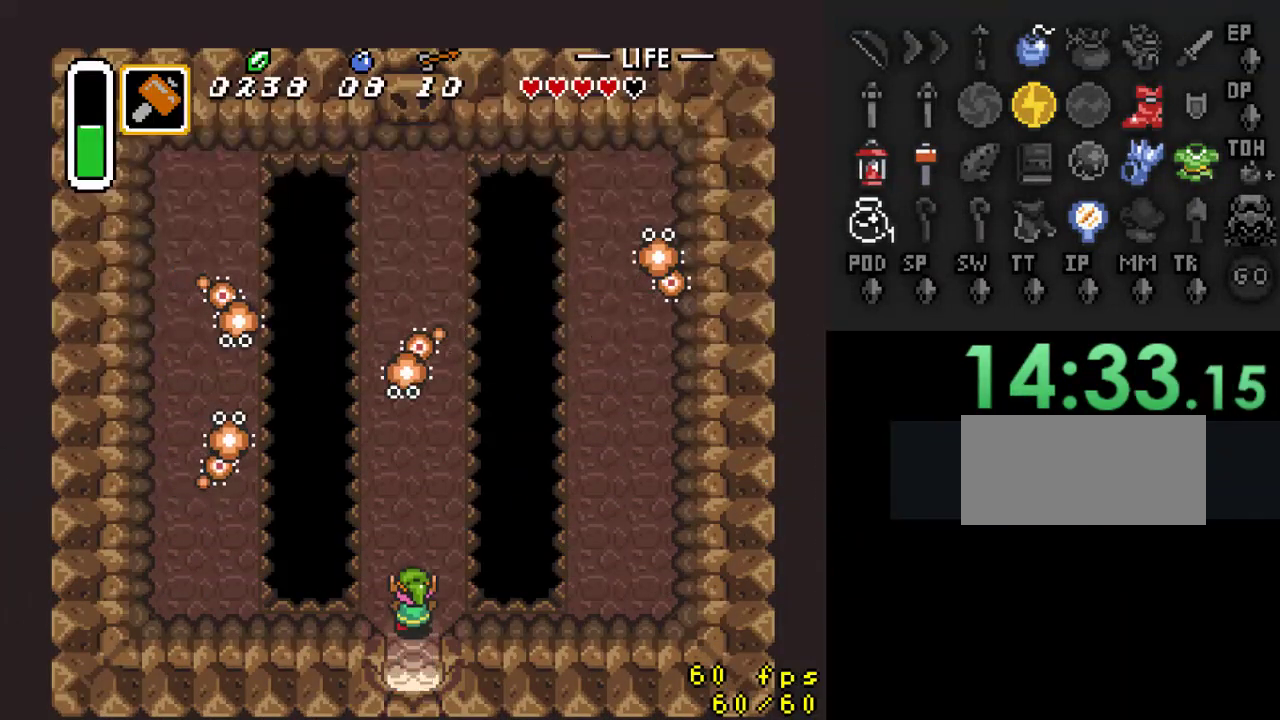
{"buttons": ["Y"], "events": [[100, "DPAD_RIGHT", "down"], [233, "DPAD_RIGHT", "up"], [367, "DPAD_UP", "up"], [367, "Y", "down"]]}
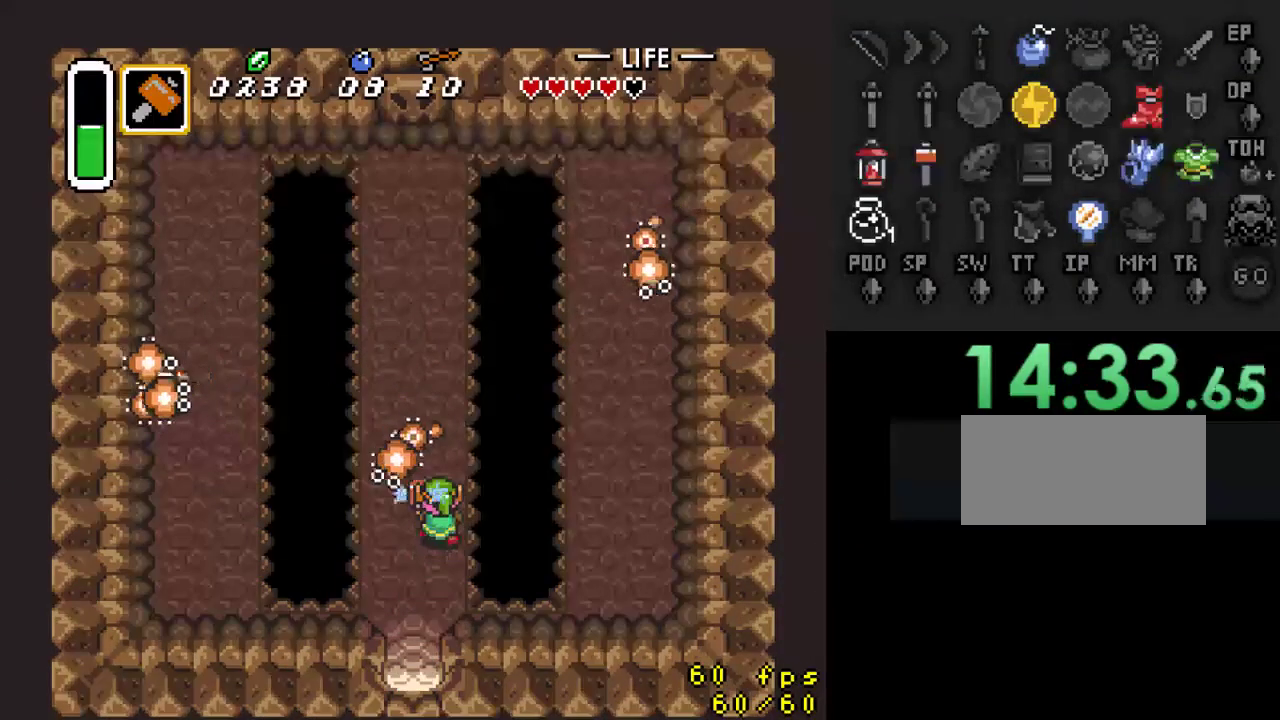
{"buttons": [], "events": [[200, "Y", "up"], [300, "Y", "down"], [367, "Y", "up"]]}
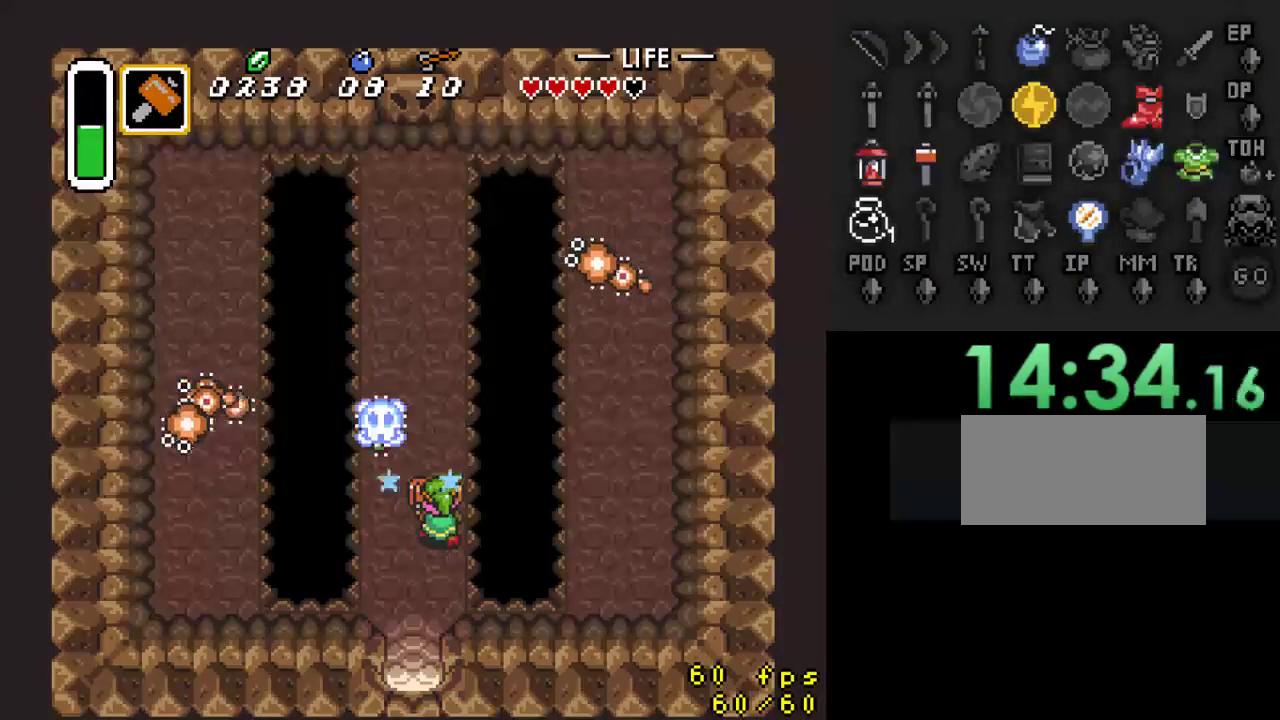
{"buttons": ["DPAD_DOWN", "DPAD_LEFT"], "events": [[100, "DPAD_DOWN", "down"], [467, "DPAD_DOWN", "up"], [467, "DPAD_LEFT", "down"], [500, "DPAD_DOWN", "down"]]}
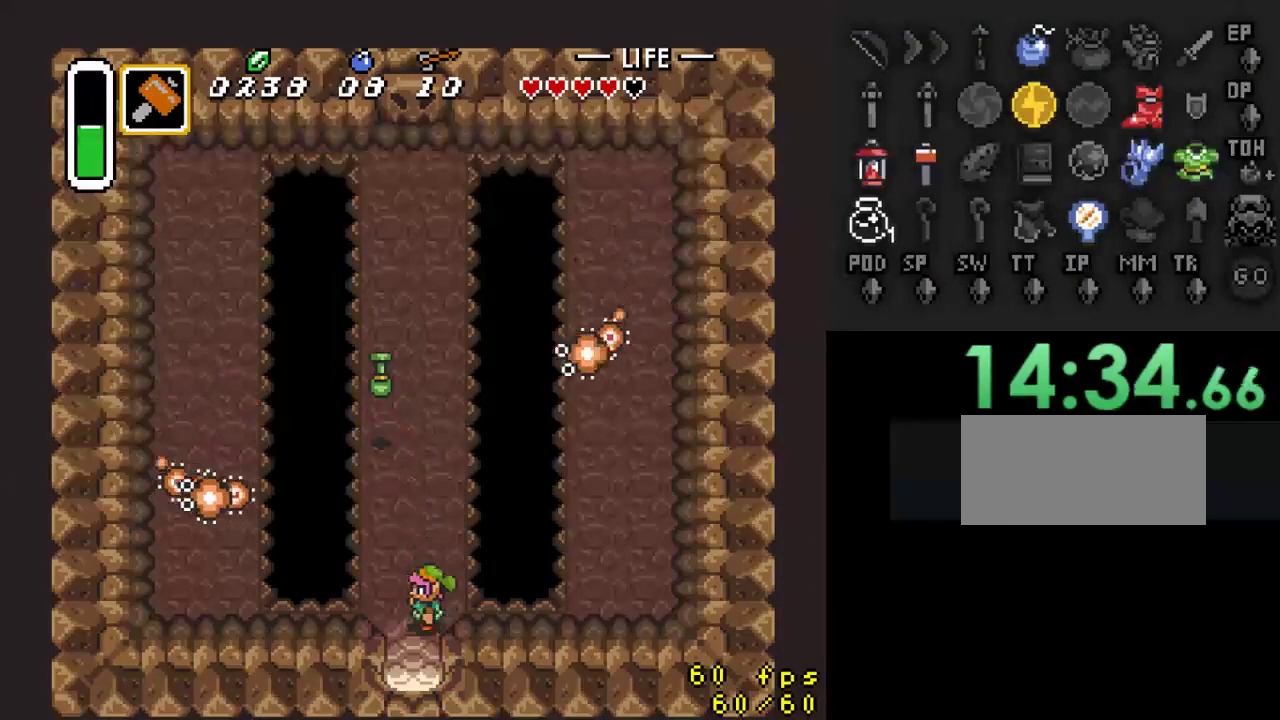
{"buttons": ["DPAD_UP"], "events": [[167, "DPAD_LEFT", "up"], [233, "DPAD_DOWN", "up"], [367, "DPAD_UP", "down"]]}
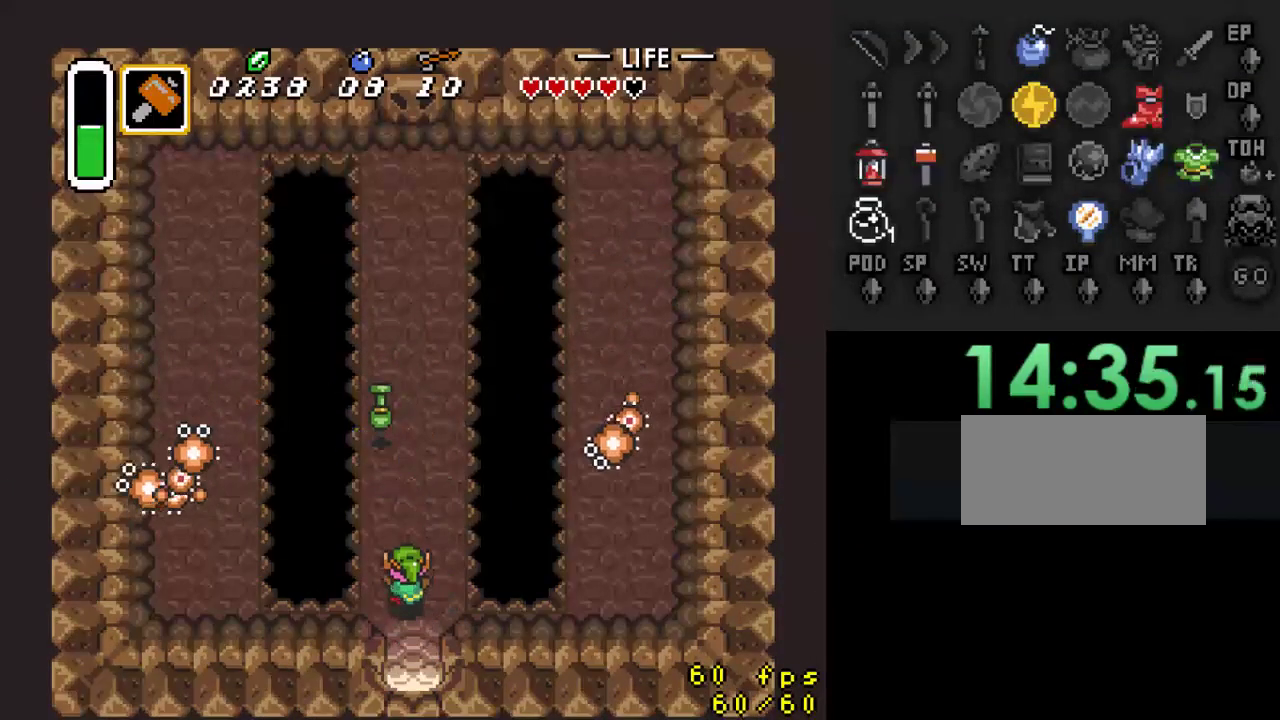
{"buttons": ["DPAD_UP"], "events": [[333, "DPAD_LEFT", "down"], [467, "DPAD_LEFT", "up"]]}
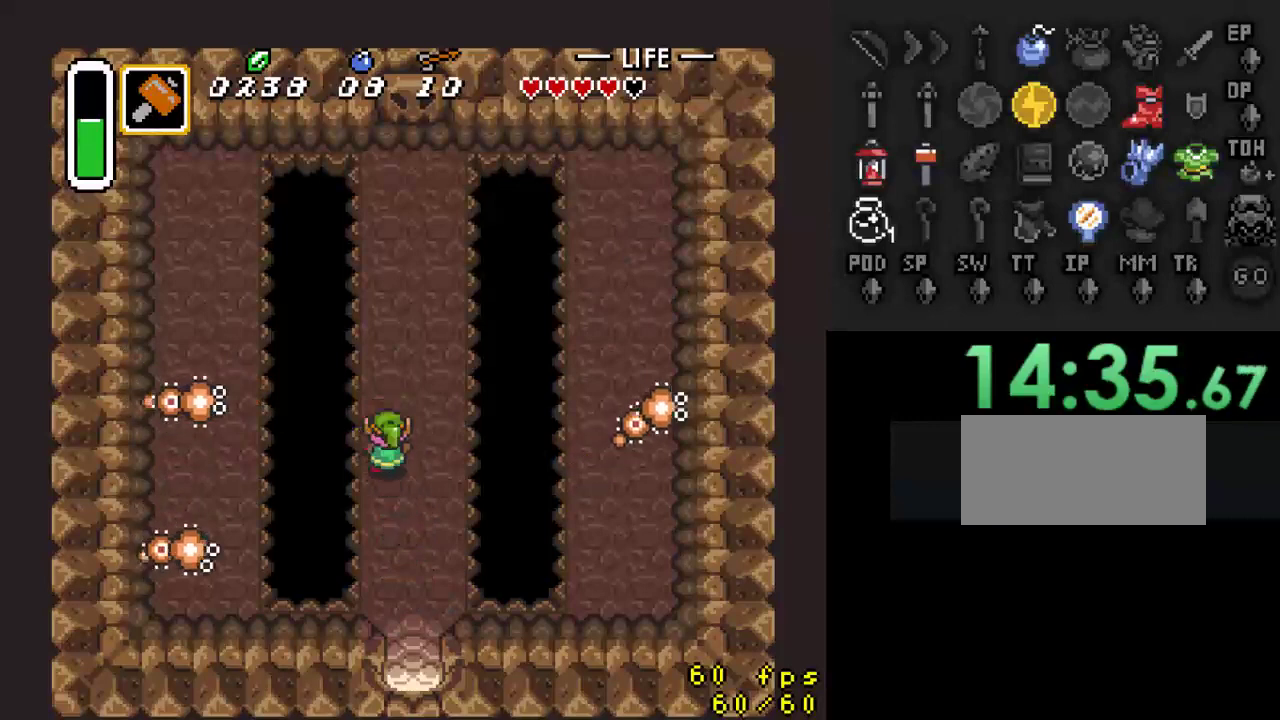
{"buttons": ["DPAD_DOWN", "DPAD_RIGHT"], "events": [[133, "DPAD_RIGHT", "down"], [133, "DPAD_UP", "up"], [167, "DPAD_DOWN", "down"], [167, "DPAD_RIGHT", "up"], [433, "DPAD_RIGHT", "down"]]}
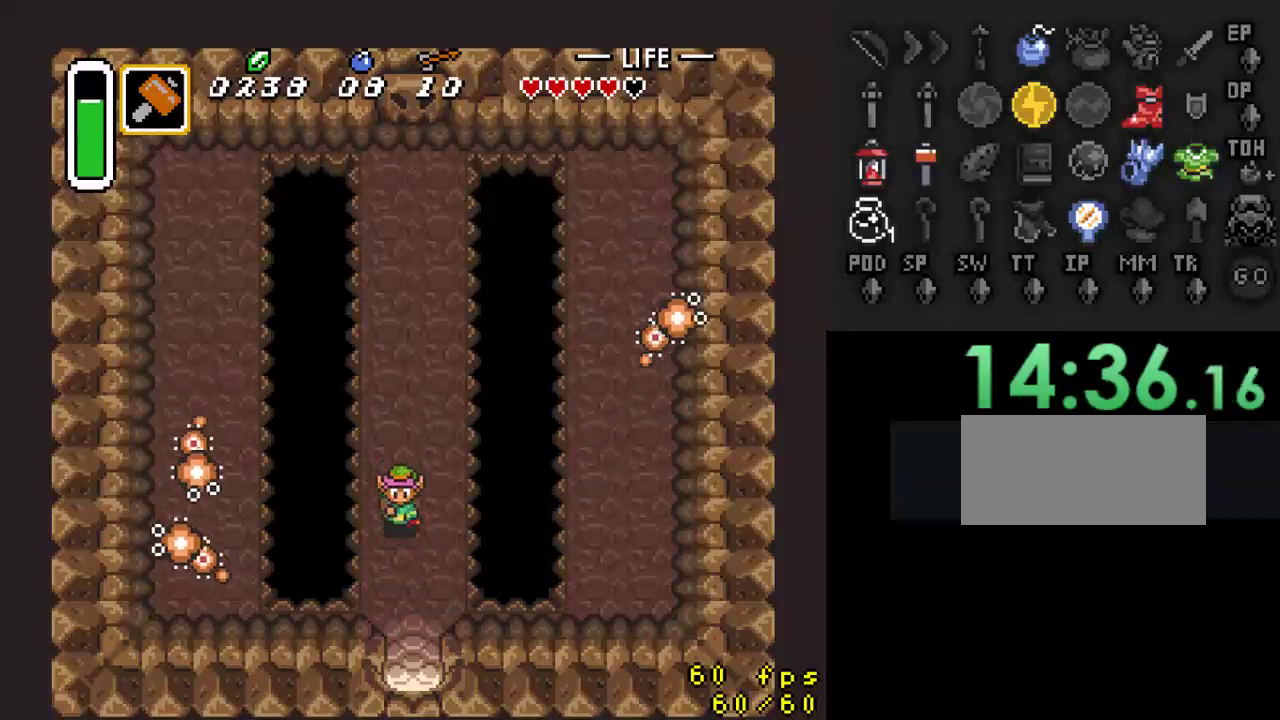
{"buttons": ["DPAD_DOWN", "DPAD_RIGHT"], "events": [[100, "DPAD_RIGHT", "up"], [267, "DPAD_RIGHT", "down"]]}
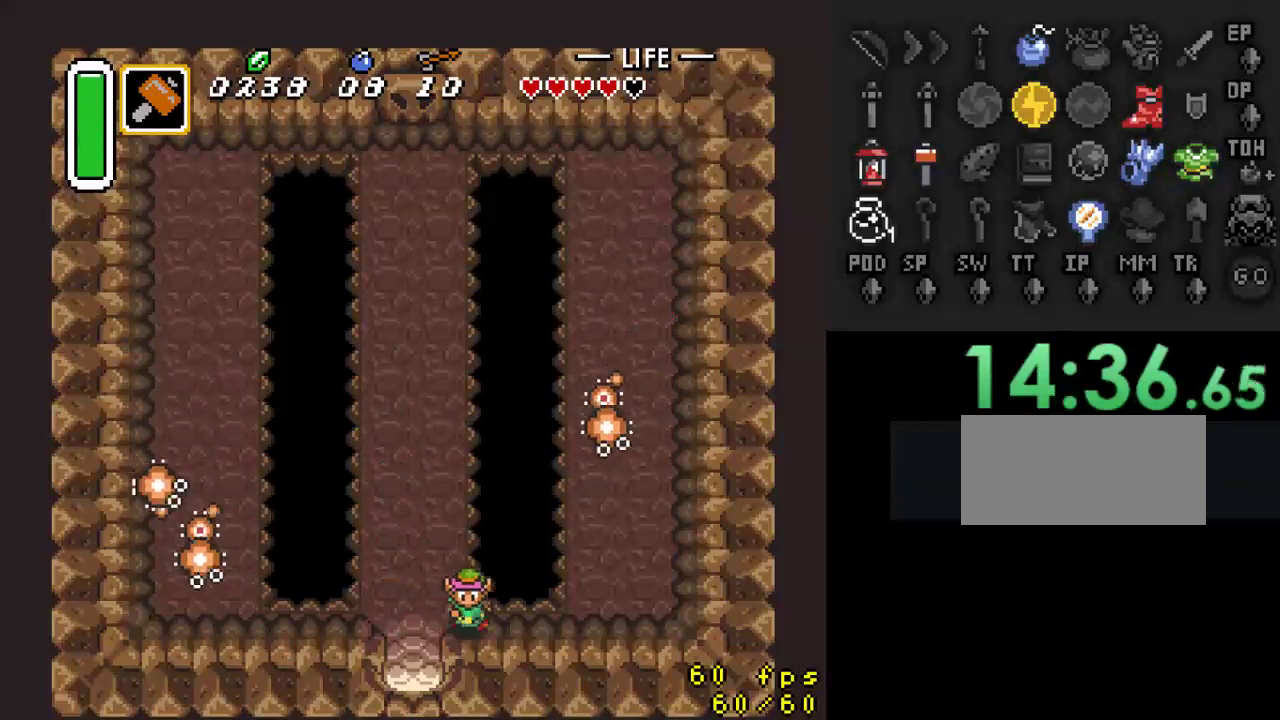
{"buttons": ["DPAD_DOWN", "DPAD_RIGHT"], "events": []}
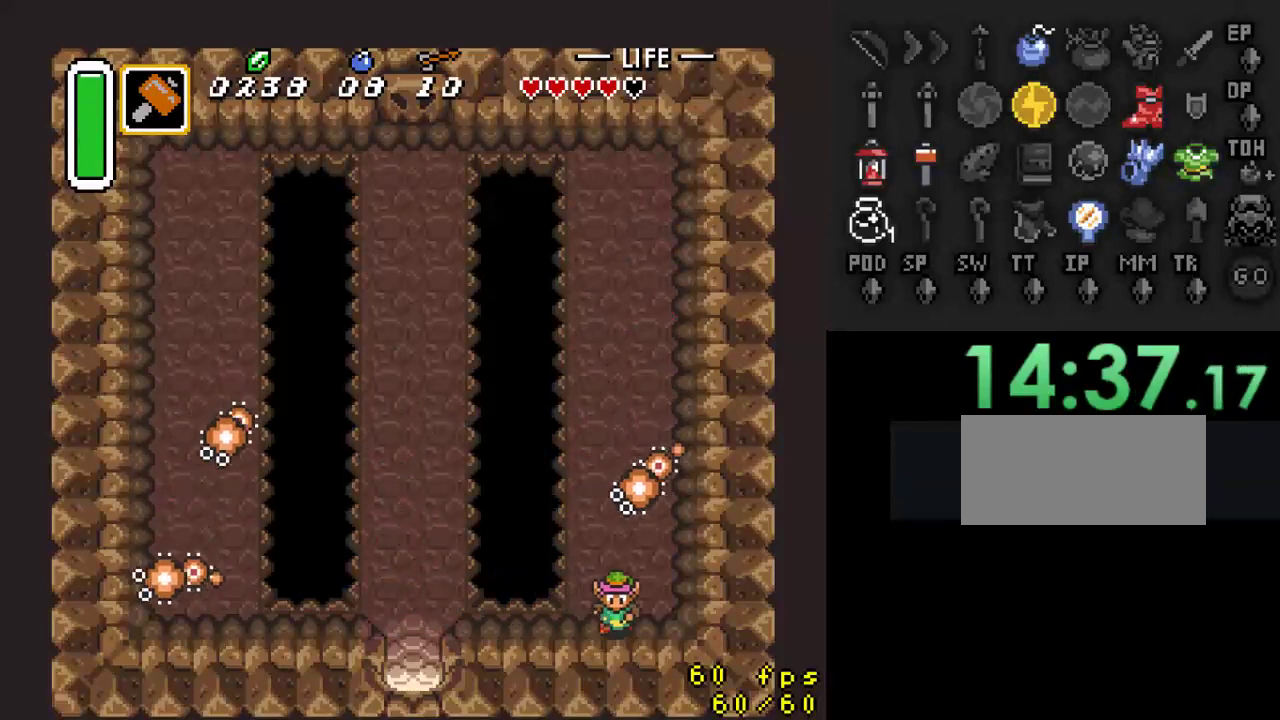
{"buttons": [], "events": [[133, "DPAD_DOWN", "up"], [167, "DPAD_RIGHT", "up"], [167, "DPAD_UP", "down"], [233, "DPAD_UP", "up"], [233, "Y", "down"], [467, "Y", "up"]]}
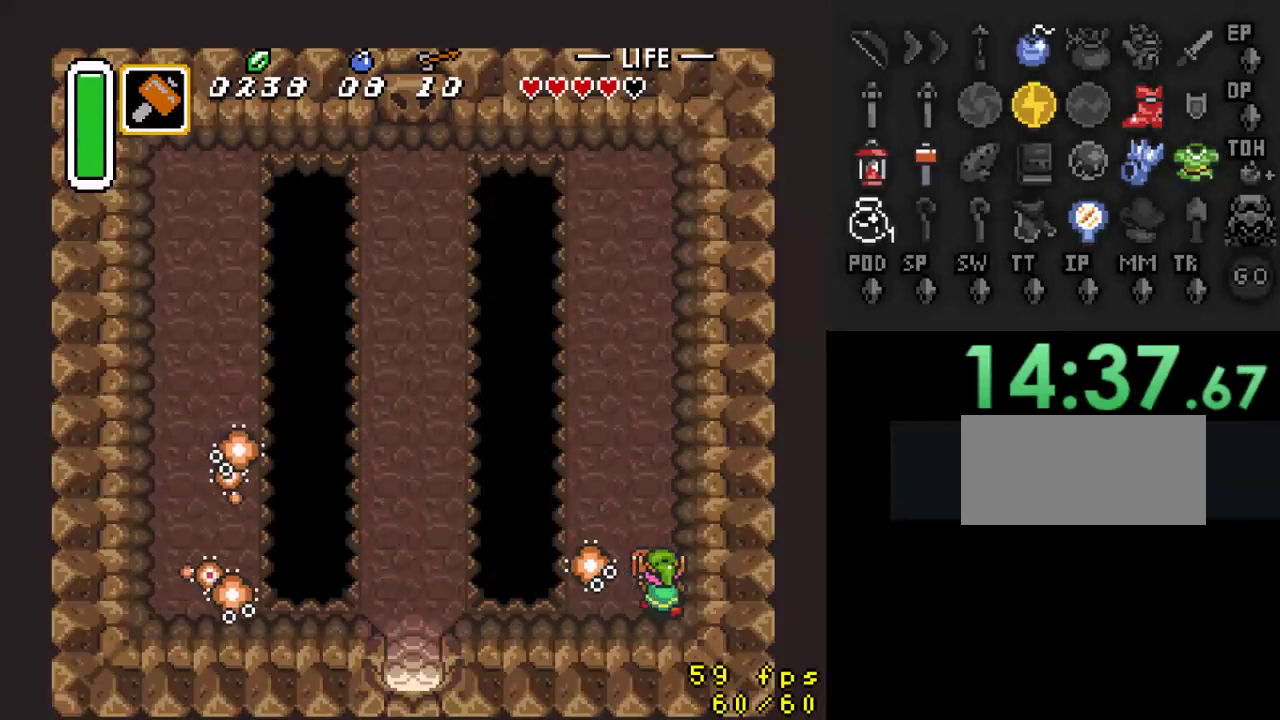
{"buttons": ["DPAD_DOWN", "DPAD_LEFT"], "events": [[33, "Y", "down"], [233, "Y", "up"], [467, "DPAD_LEFT", "down"], [500, "DPAD_DOWN", "down"]]}
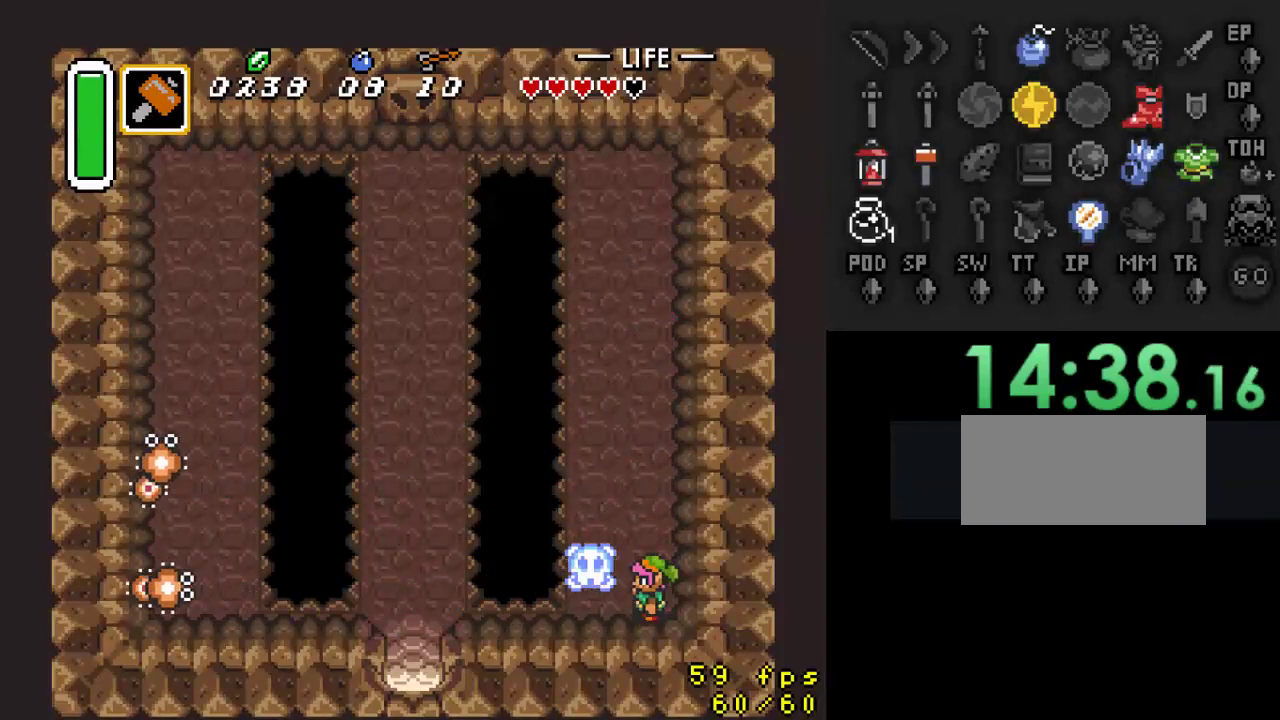
{"buttons": ["DPAD_LEFT"], "events": [[433, "DPAD_DOWN", "up"]]}
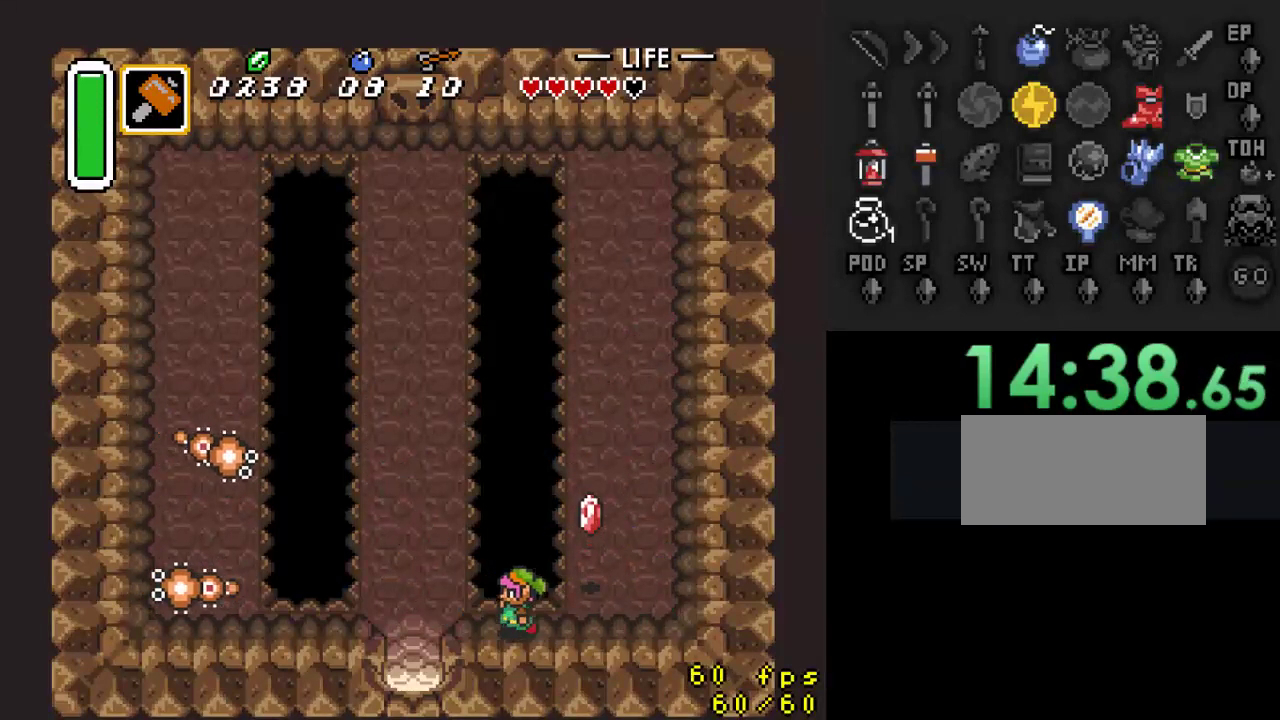
{"buttons": ["DPAD_DOWN", "DPAD_RIGHT"], "events": [[33, "DPAD_LEFT", "up"], [133, "DPAD_RIGHT", "down"], [167, "DPAD_DOWN", "down"], [200, "DPAD_DOWN", "up"], [400, "DPAD_UP", "down"], [500, "DPAD_DOWN", "down"], [500, "DPAD_UP", "up"]]}
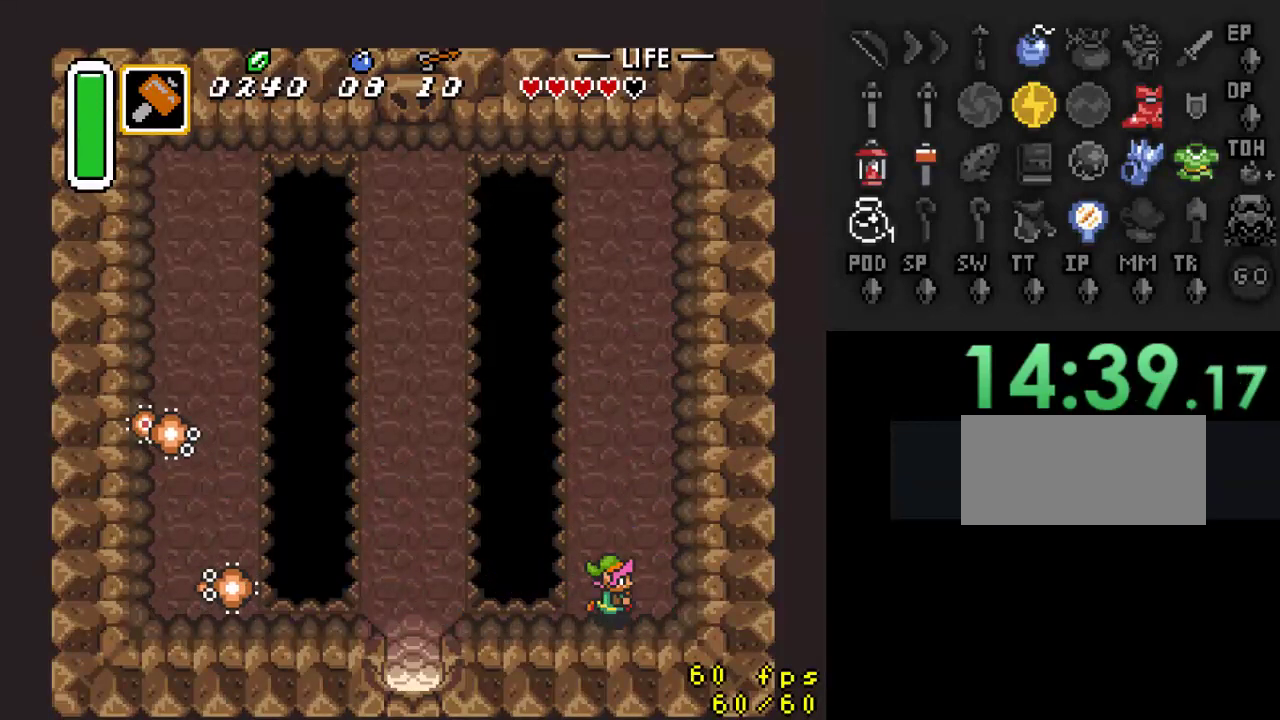
{"buttons": ["DPAD_LEFT"], "events": [[133, "DPAD_RIGHT", "up"], [200, "DPAD_DOWN", "up"], [200, "DPAD_LEFT", "down"]]}
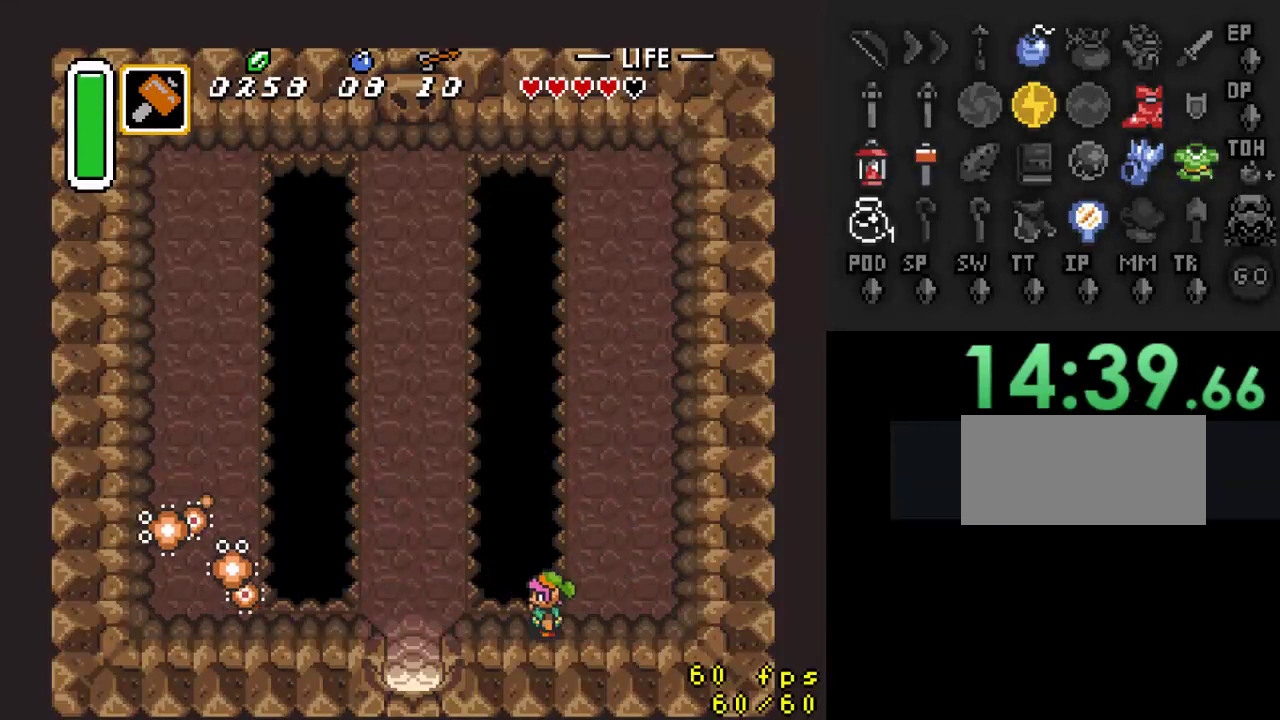
{"buttons": ["DPAD_LEFT"], "events": []}
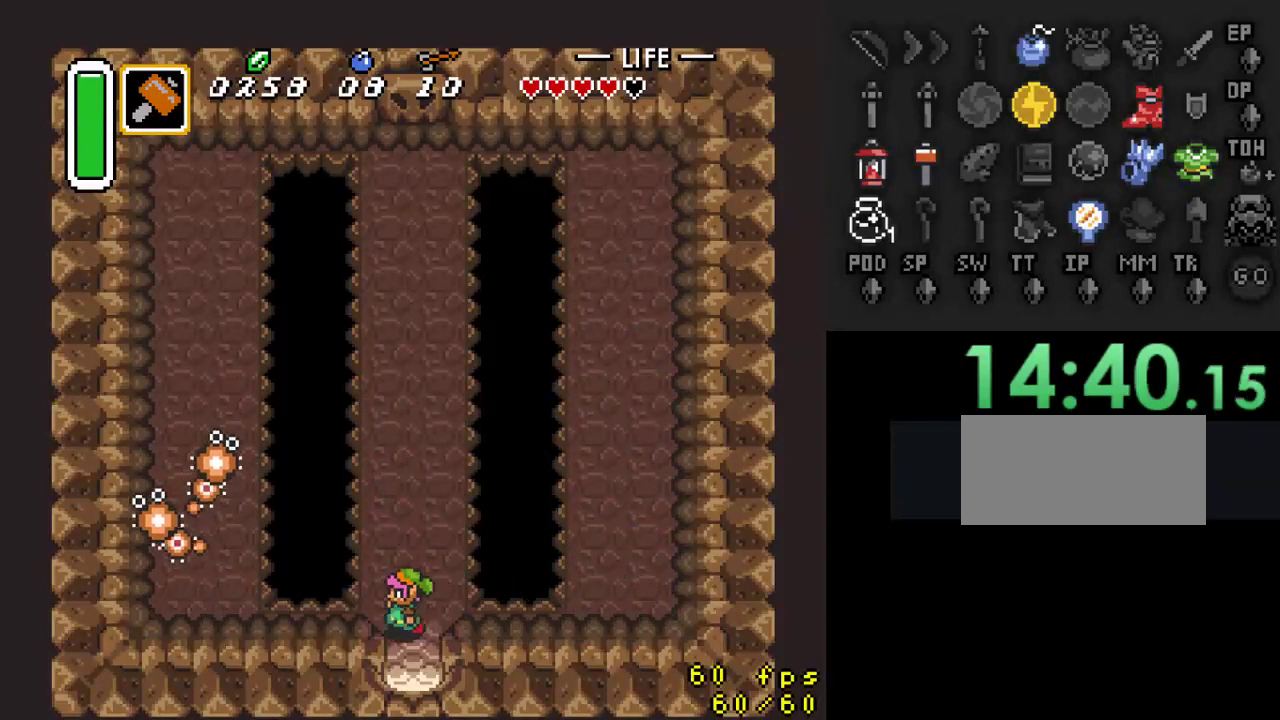
{"buttons": ["Y"], "events": [[300, "DPAD_LEFT", "up"], [400, "Y", "down"]]}
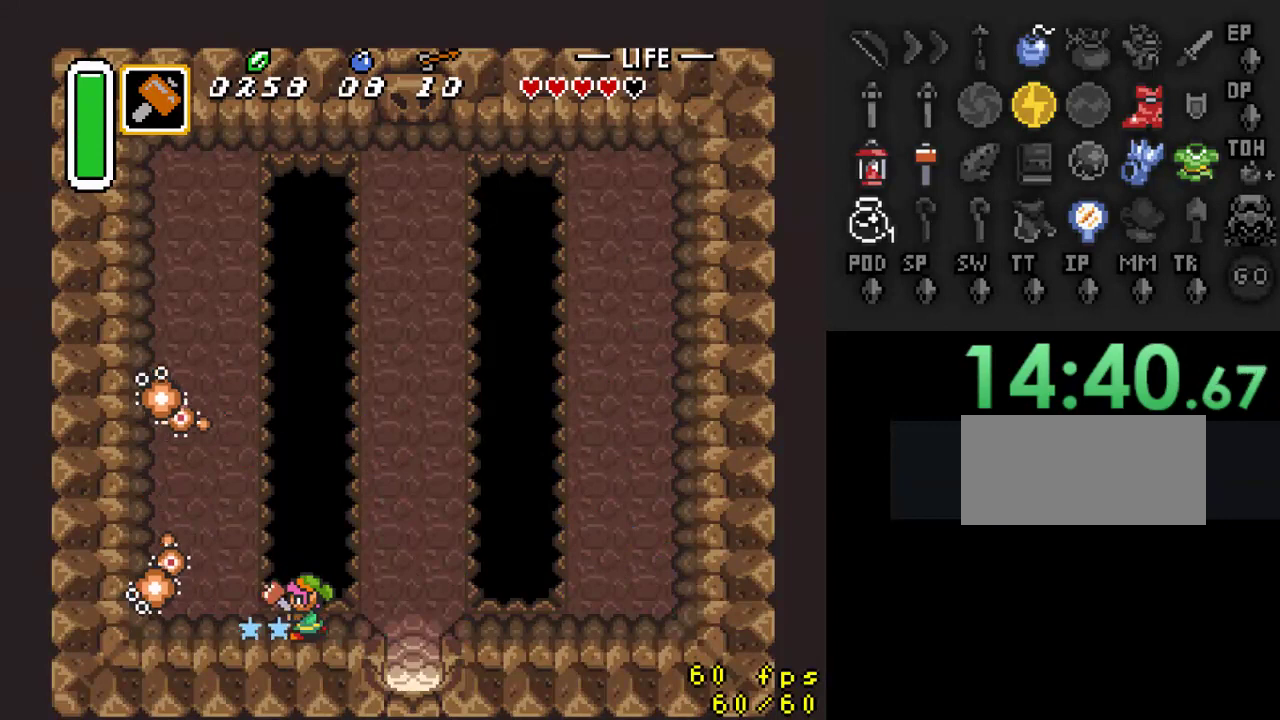
{"buttons": ["DPAD_LEFT"], "events": [[233, "Y", "up"], [400, "DPAD_LEFT", "down"]]}
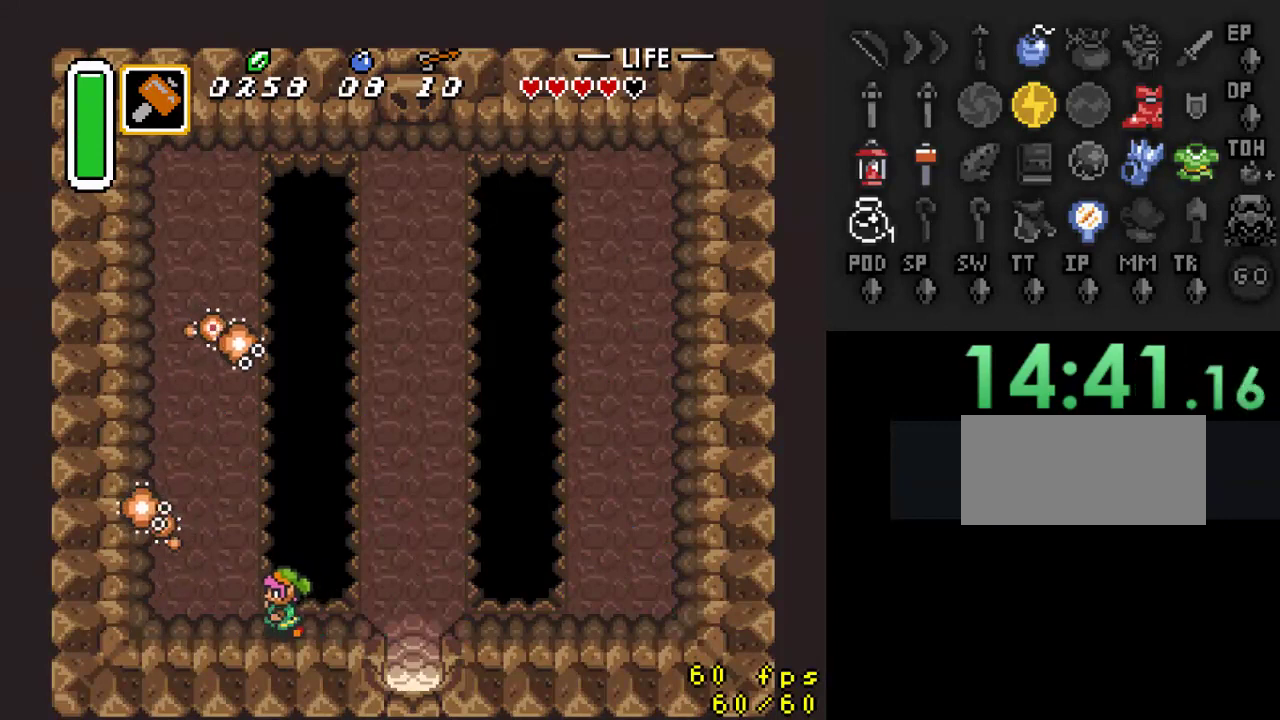
{"buttons": [], "events": [[67, "DPAD_LEFT", "up"], [67, "Y", "down"], [400, "Y", "up"]]}
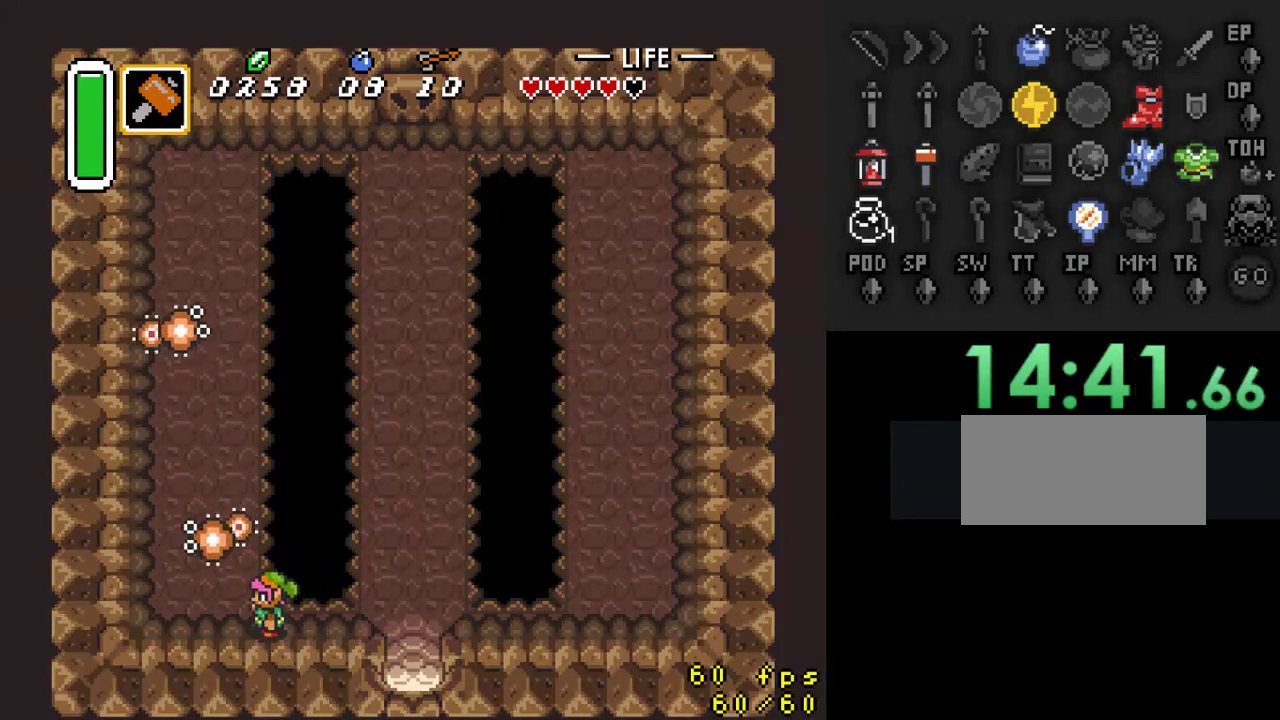
{"buttons": [], "events": [[133, "Y", "down"], [467, "Y", "up"]]}
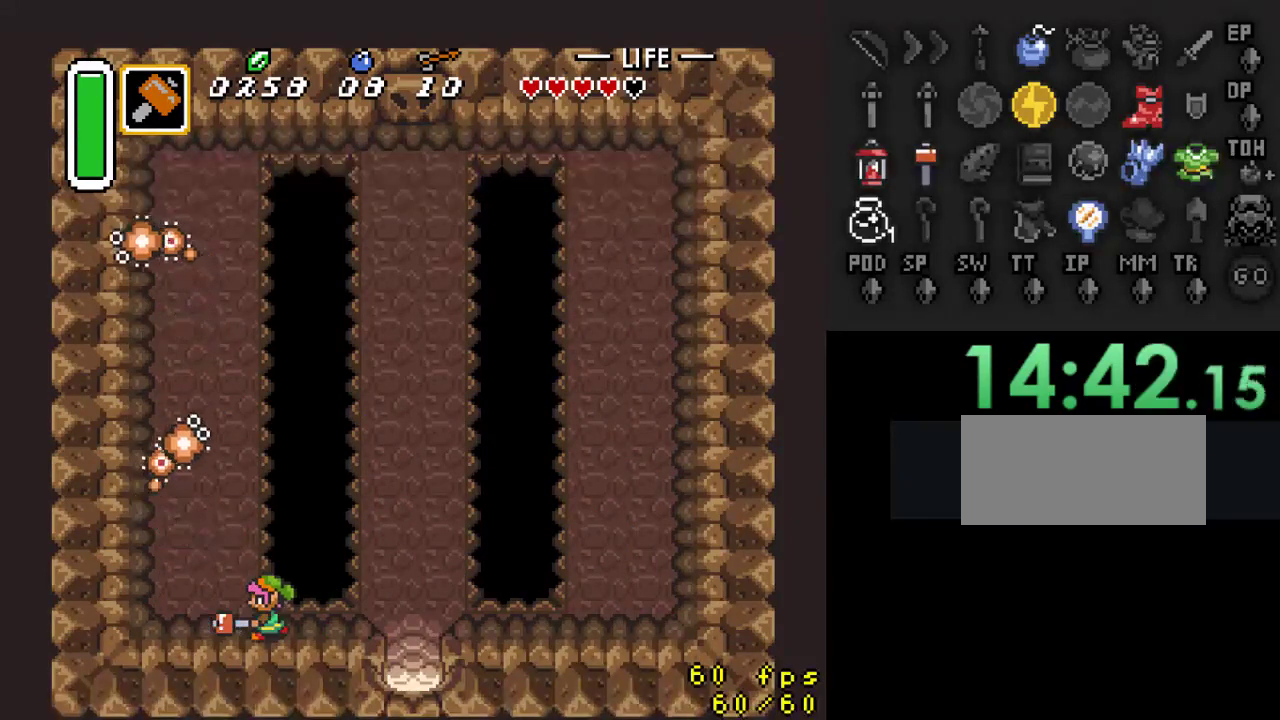
{"buttons": ["DPAD_LEFT"], "events": [[200, "DPAD_RIGHT", "down"], [300, "DPAD_DOWN", "down"], [333, "DPAD_RIGHT", "up"], [367, "DPAD_LEFT", "down"], [433, "DPAD_DOWN", "up"]]}
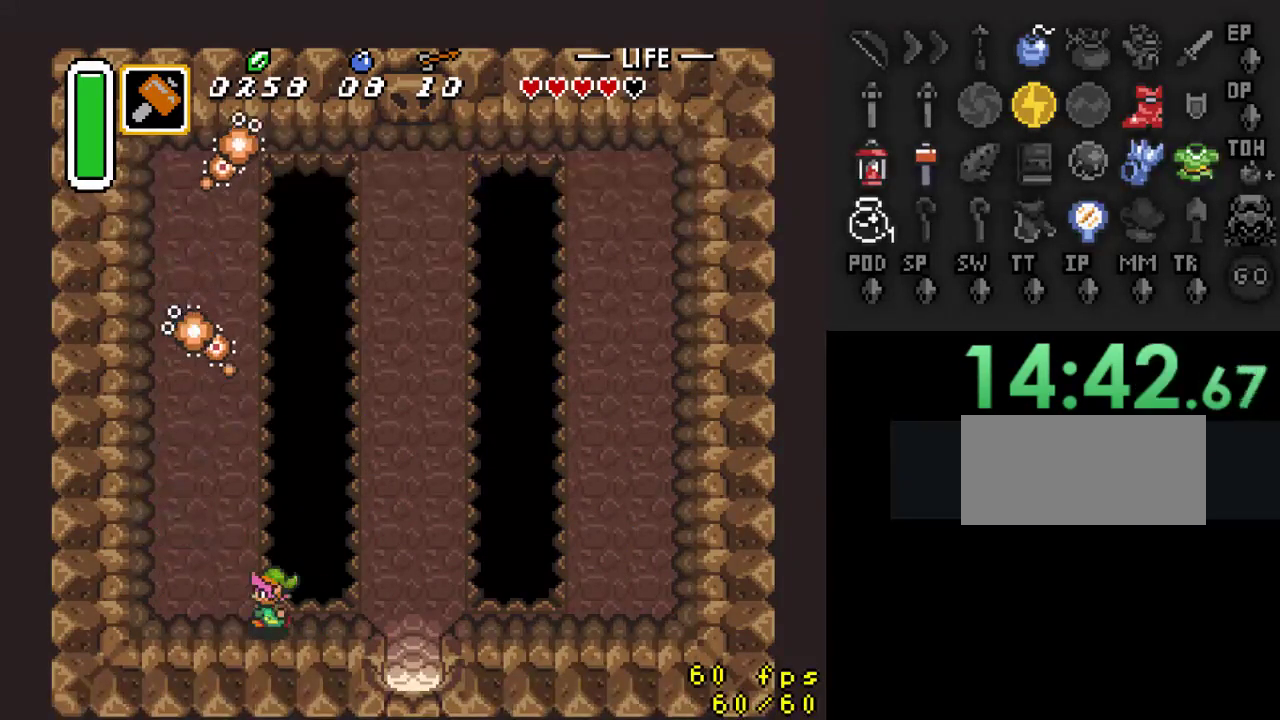
{"buttons": ["DPAD_UP"], "events": [[167, "DPAD_UP", "down"], [200, "DPAD_LEFT", "up"]]}
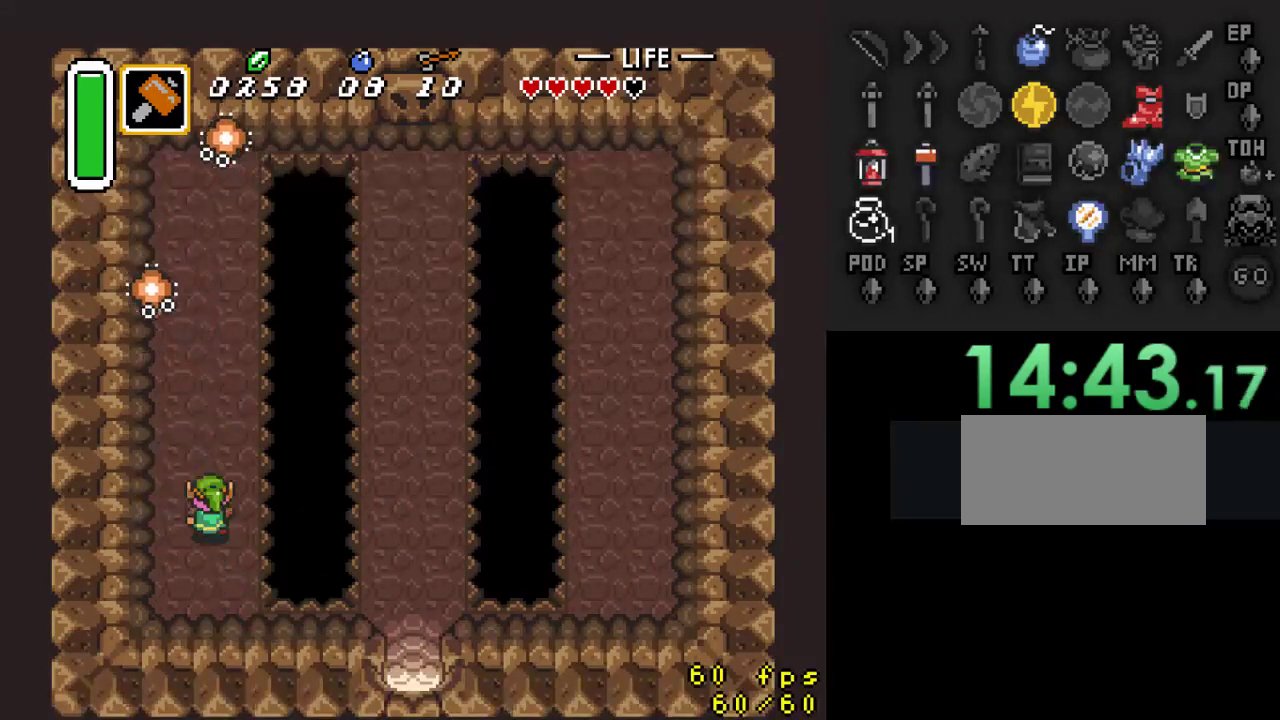
{"buttons": ["Y"], "events": [[100, "DPAD_RIGHT", "down"], [233, "DPAD_RIGHT", "up"], [367, "Y", "down"], [400, "DPAD_UP", "up"]]}
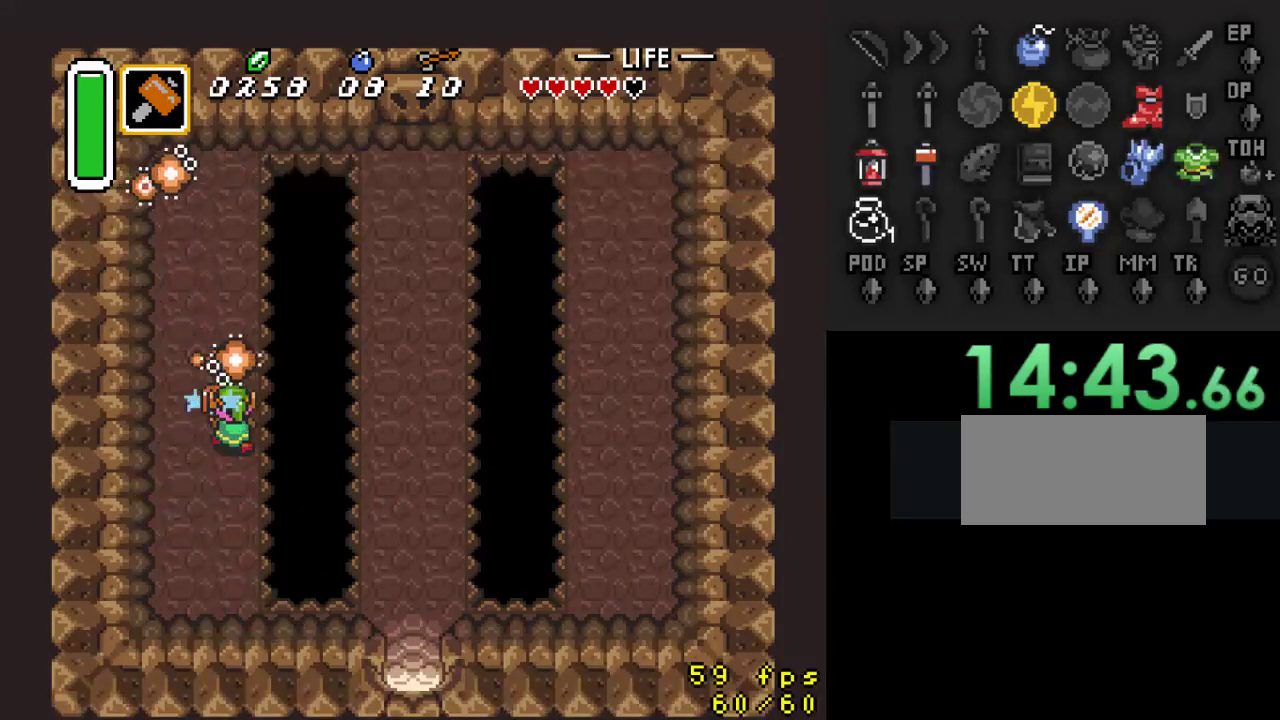
{"buttons": ["DPAD_UP"], "events": [[100, "Y", "up"], [433, "DPAD_UP", "down"]]}
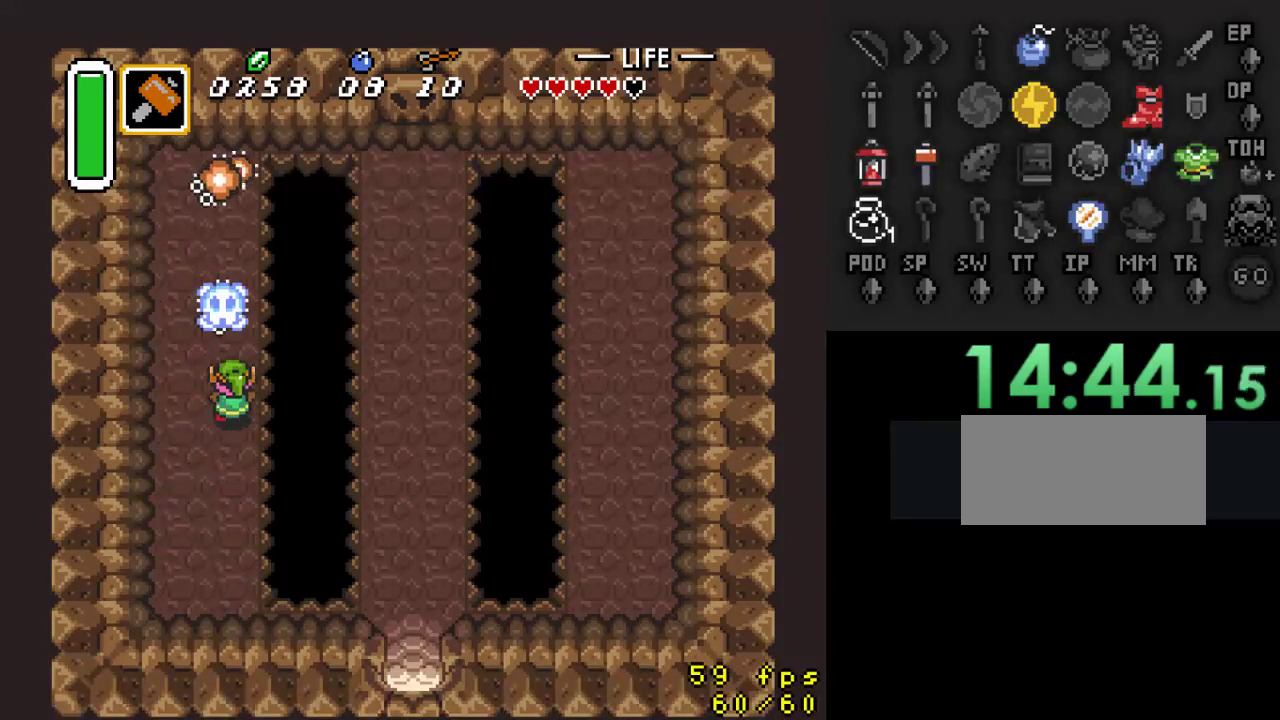
{"buttons": ["Y"], "events": [[367, "Y", "down"], [400, "DPAD_UP", "up"]]}
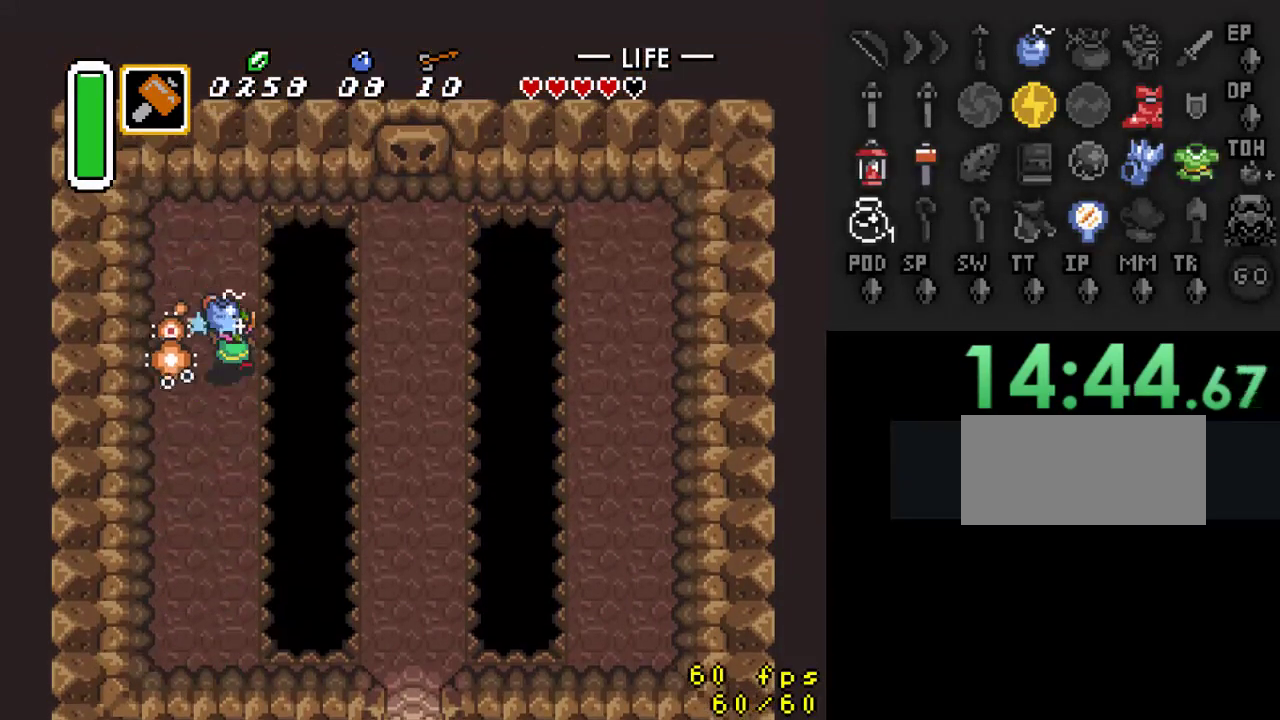
{"buttons": ["DPAD_UP", "DPAD_LEFT"], "events": [[267, "DPAD_UP", "down"], [267, "Y", "up"], [300, "DPAD_LEFT", "down"], [433, "DPAD_LEFT", "up"], [500, "DPAD_LEFT", "down"]]}
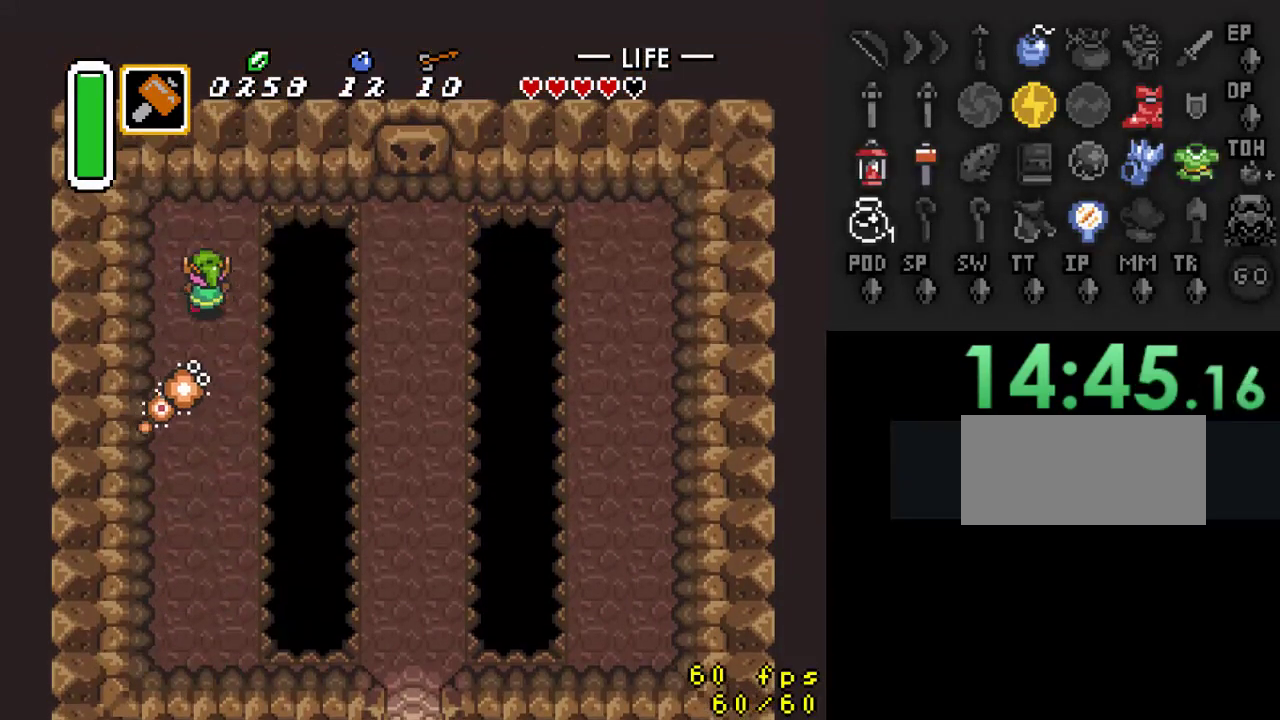
{"buttons": ["Y"], "events": [[100, "DPAD_UP", "up"], [133, "DPAD_DOWN", "down"], [133, "DPAD_LEFT", "up"], [200, "Y", "down"], [233, "DPAD_DOWN", "up"]]}
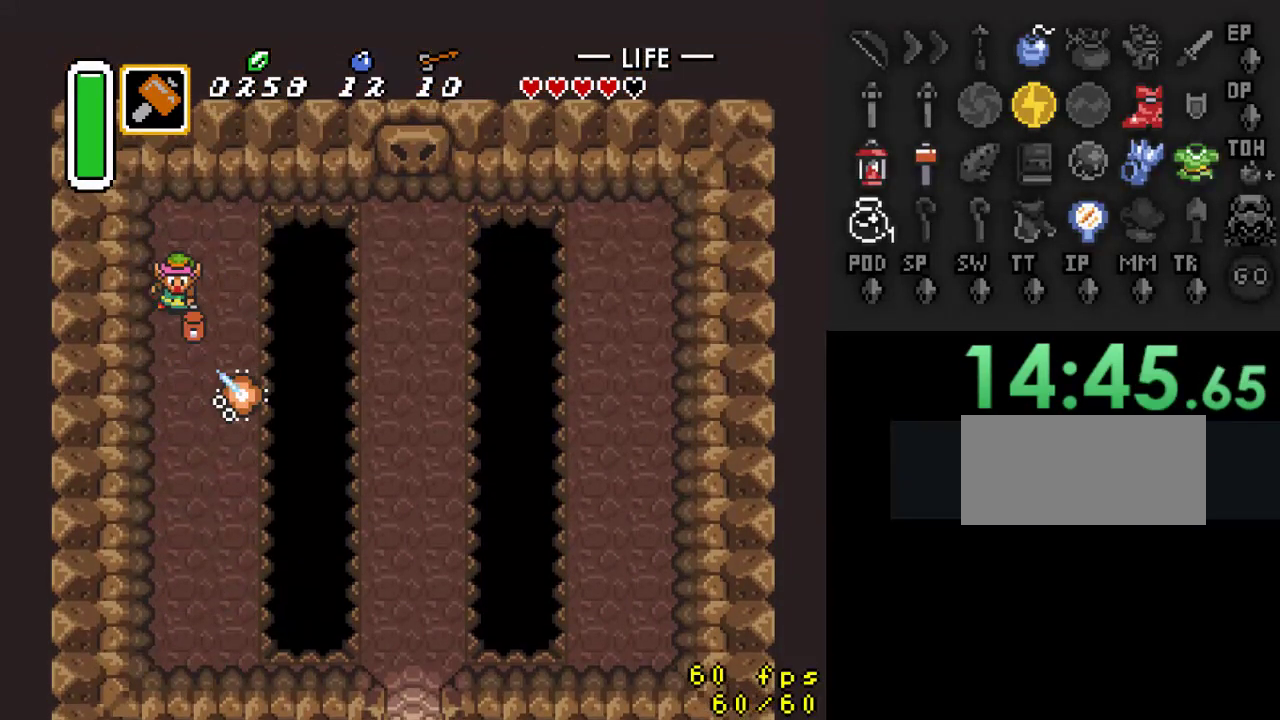
{"buttons": ["DPAD_DOWN"], "events": [[33, "Y", "up"], [133, "DPAD_DOWN", "down"], [333, "DPAD_RIGHT", "down"], [467, "DPAD_RIGHT", "up"]]}
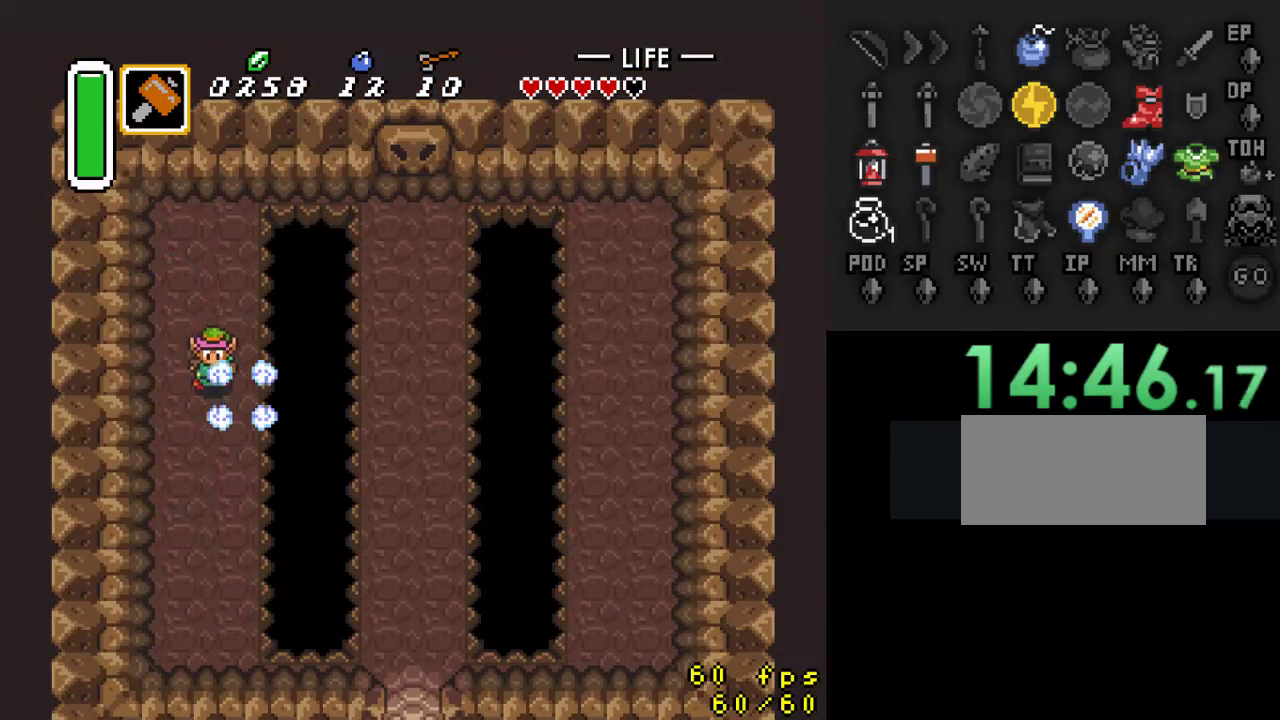
{"buttons": ["DPAD_DOWN"], "events": []}
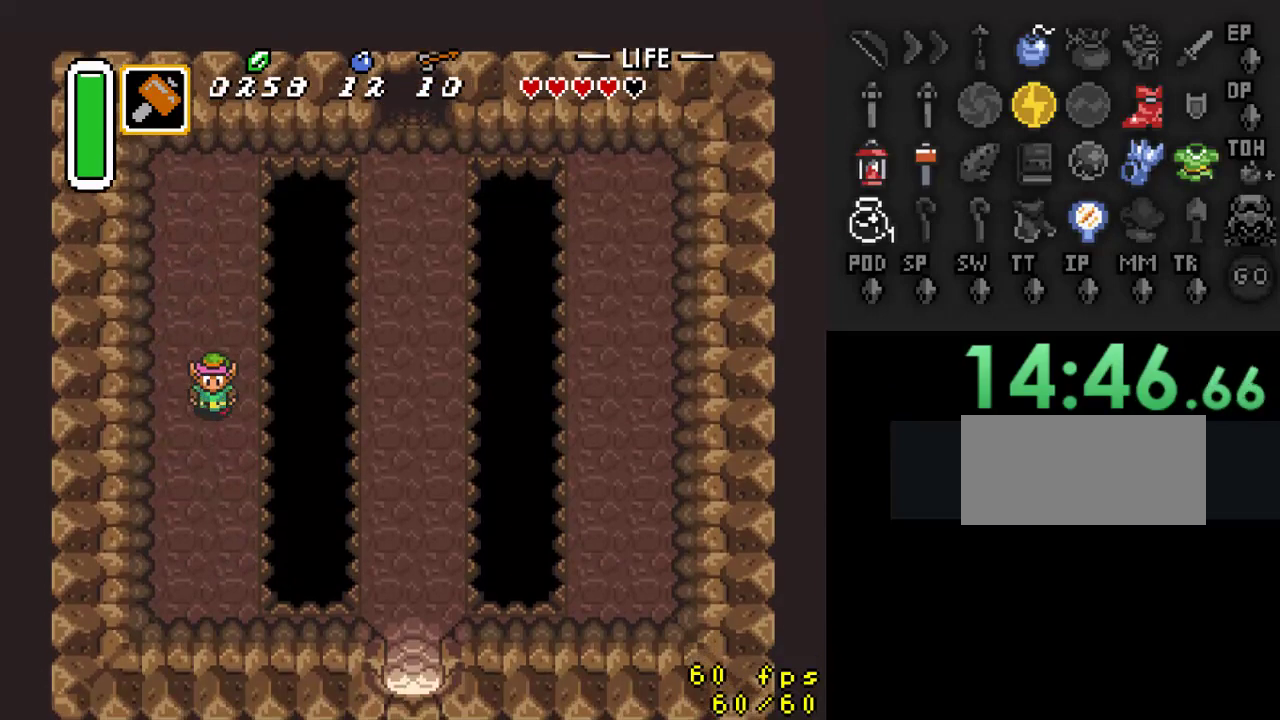
{"buttons": ["DPAD_DOWN"], "events": []}